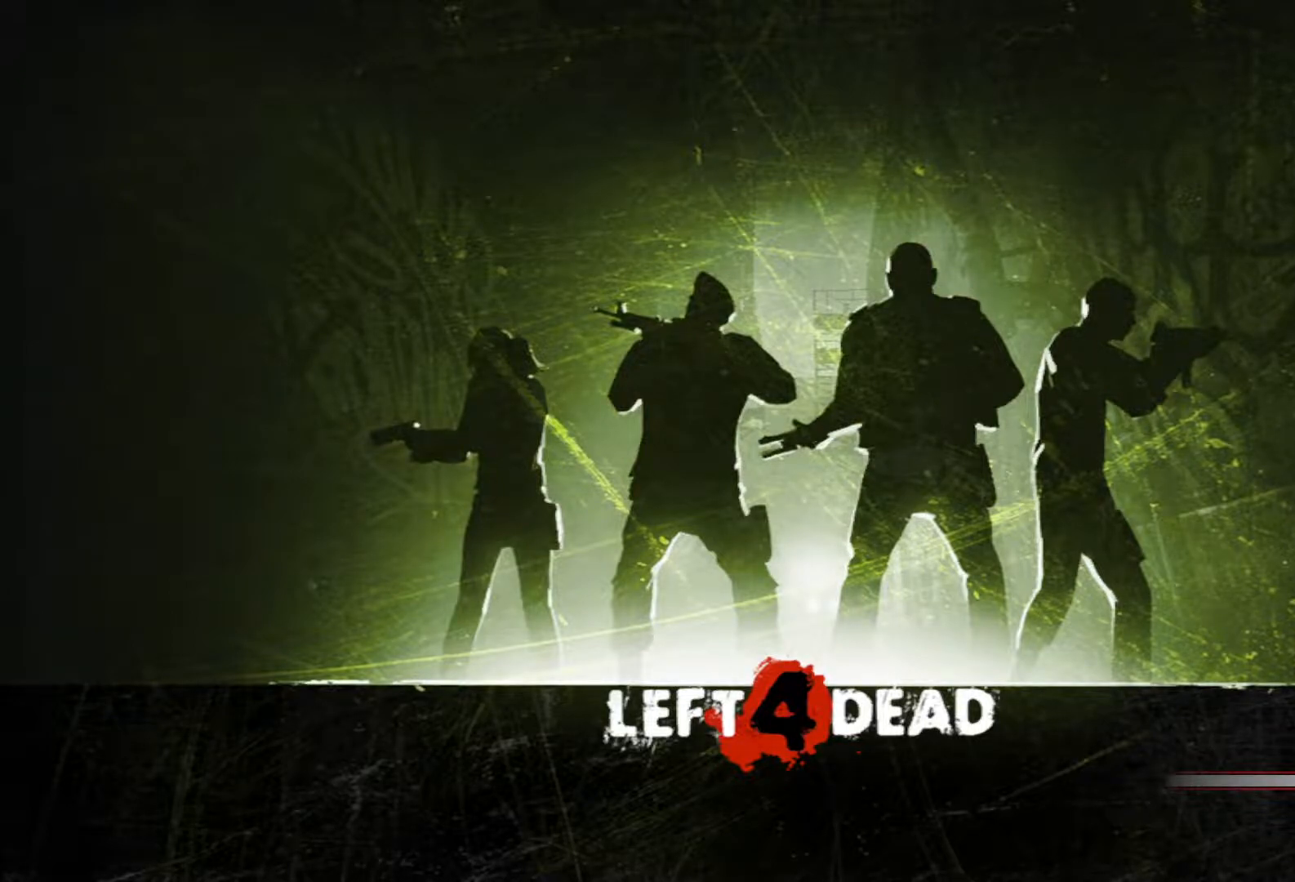
Gameplay with keyboard and mouse; each line is a JSON object with the keys and mouse buttons held at the frame after it. "events" lists presses ("down") and releases ("up") of "a", "ctrl", "d", "e", "f", "q", "r", "s", "shift", "space", "tab", "w", "mouse_left", "mouse_wheel" and "mouse_right" between this image and that frame as [ms after this image, input, new state], when the widget could be followed in between. "mouse_left", "mouse_wheel", "mouse_right" = the "left", "wheel", "right" buttons of the "mouse" list. No other keys are recorded. "wheel" means that the mouse wheel is clicked or scrolled. Mouse movement is not recorded.
{"keys": ["a", "w"], "mouse": [], "events": [[433, "w", "down"], [483, "a", "down"]]}
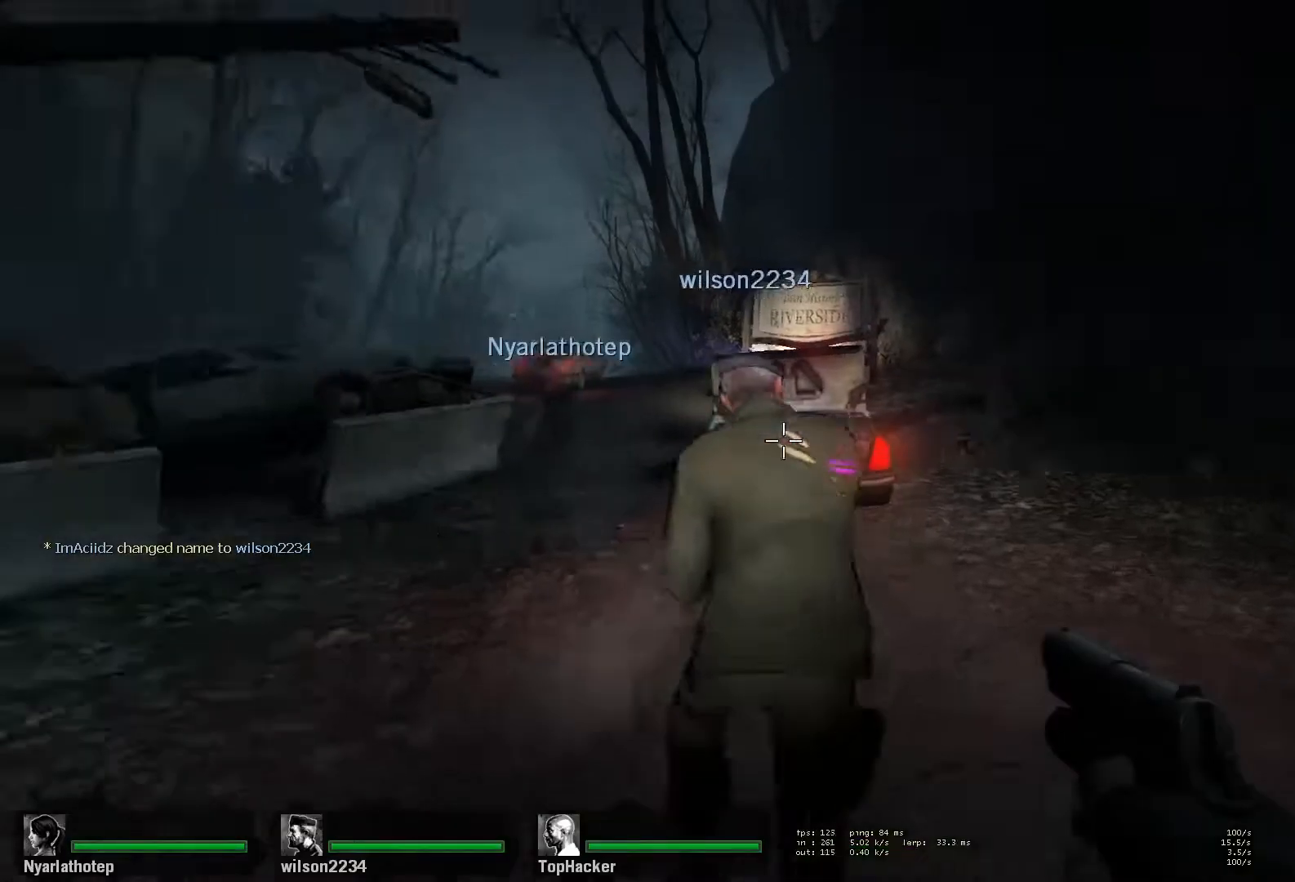
{"keys": ["w"], "mouse": [], "events": [[117, "a", "up"]]}
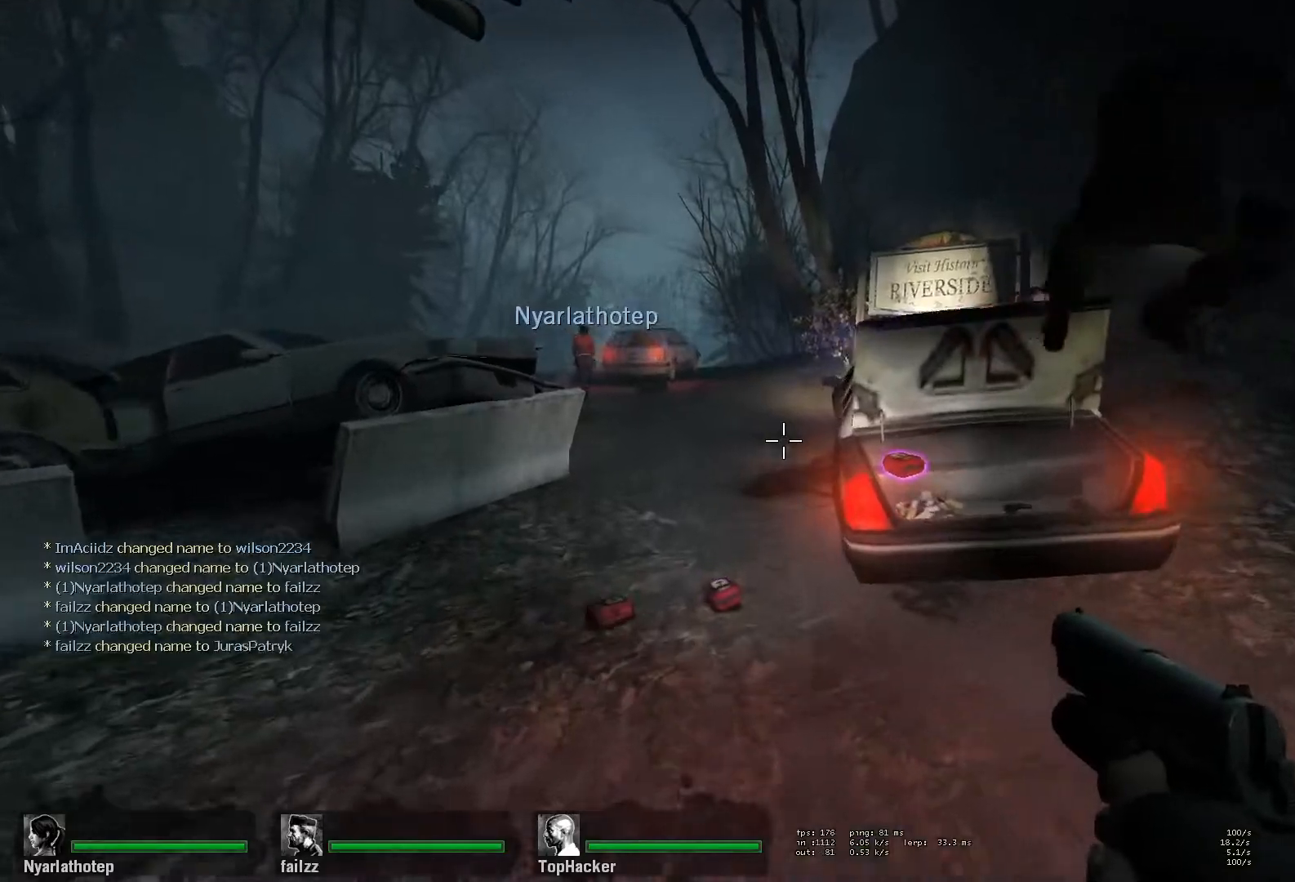
{"keys": ["a", "w"], "mouse": [], "events": [[183, "a", "down"], [383, "e", "down"], [500, "e", "up"]]}
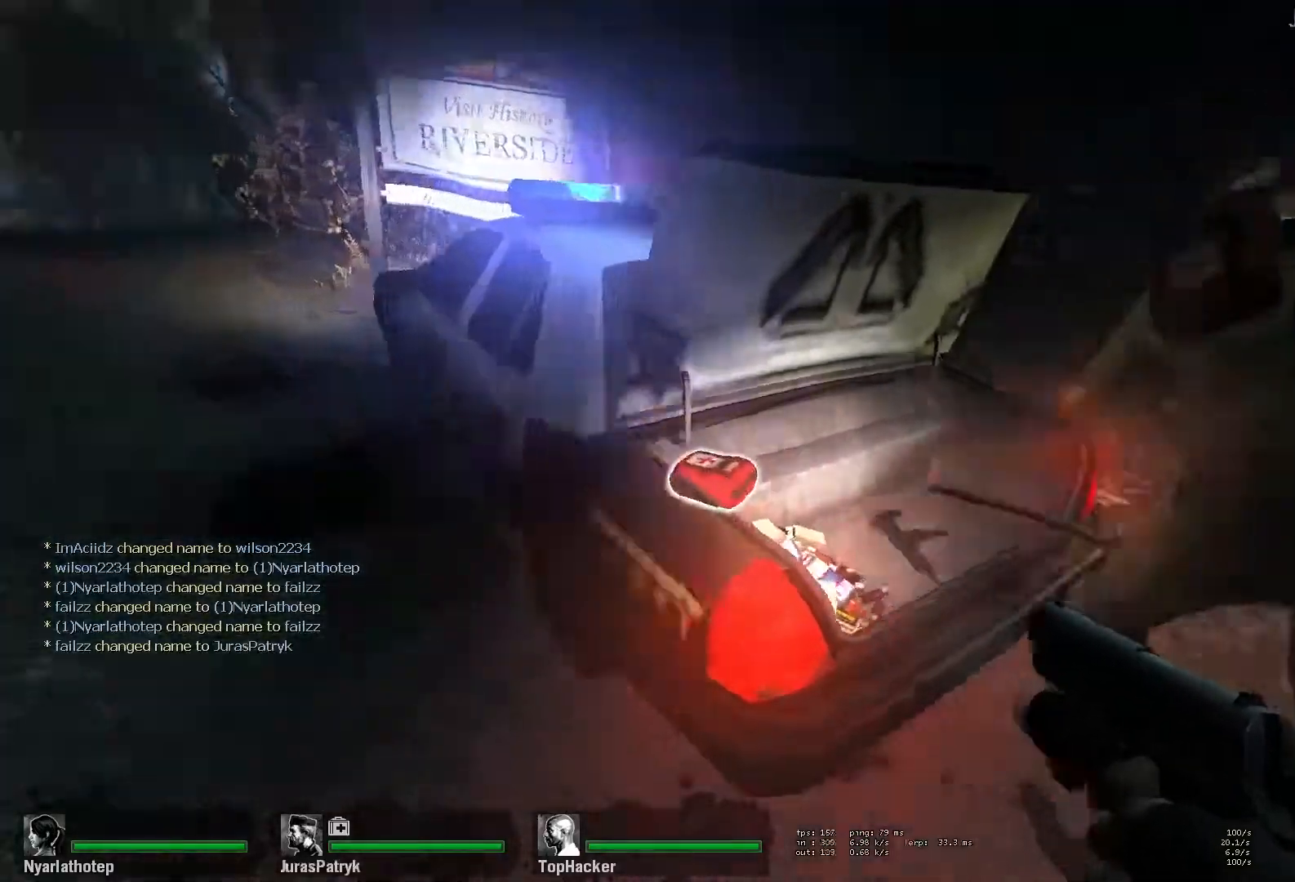
{"keys": ["w"], "mouse": [], "events": [[150, "e", "down"], [167, "w", "up"], [233, "e", "up"], [383, "w", "down"], [450, "a", "up"]]}
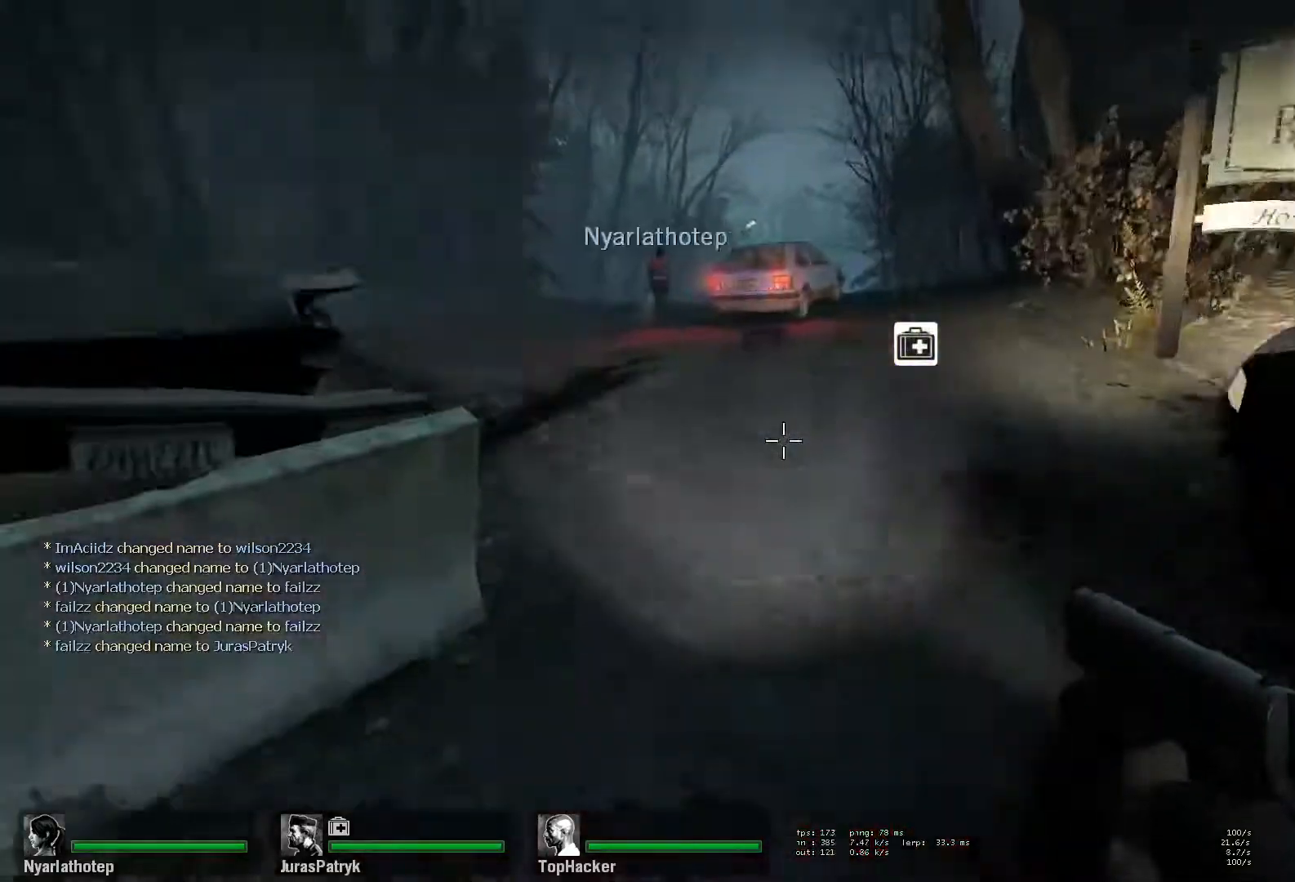
{"keys": ["w"], "mouse": [], "events": [[333, "a", "down"], [433, "a", "up"]]}
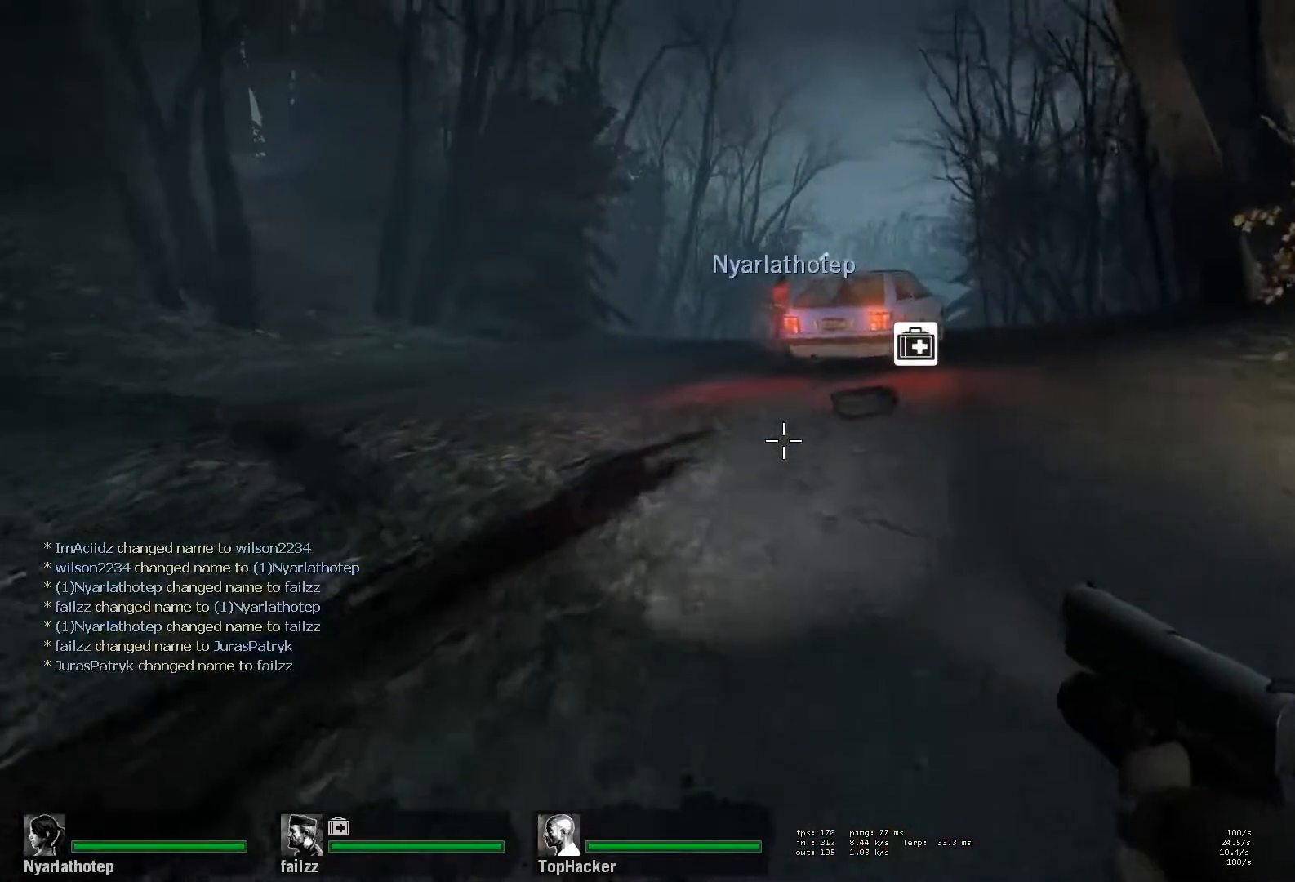
{"keys": ["w"], "mouse": [], "events": [[50, "f", "down"], [133, "f", "up"], [267, "a", "down"], [400, "a", "up"]]}
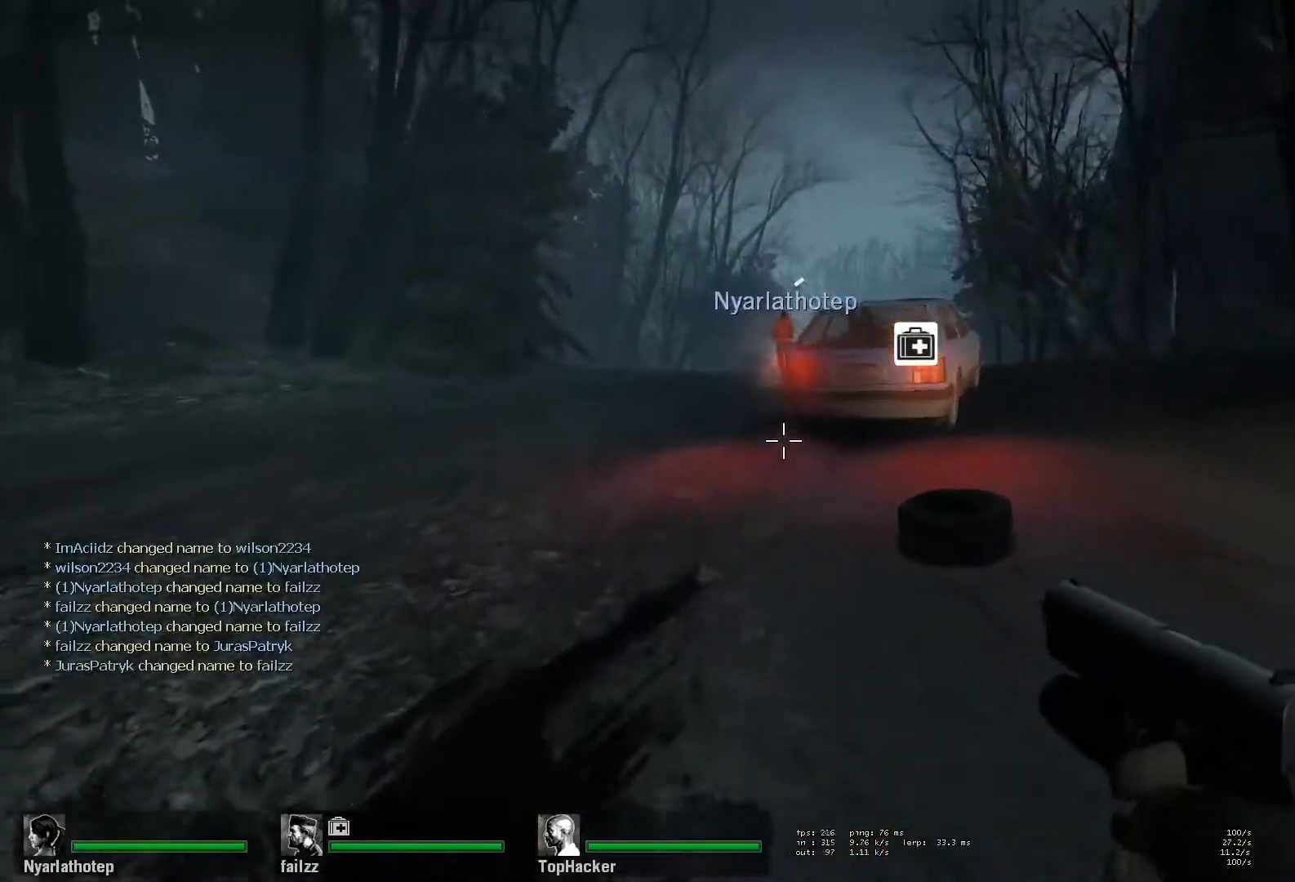
{"keys": ["a", "w"], "mouse": [], "events": [[67, "a", "down"], [183, "a", "up"], [417, "a", "down"]]}
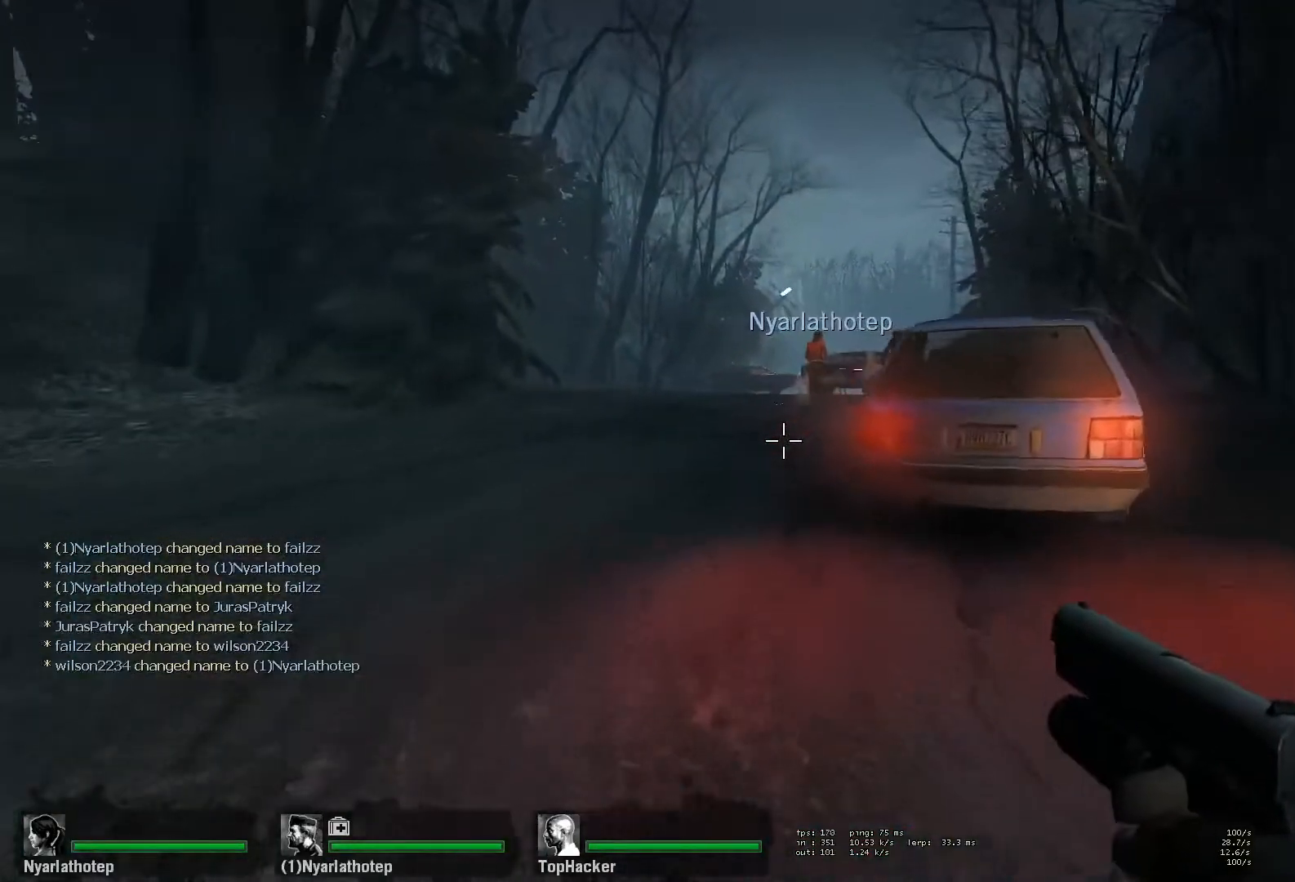
{"keys": ["a", "w"], "mouse": [], "events": [[50, "a", "up"], [250, "a", "down"], [333, "a", "up"], [500, "a", "down"]]}
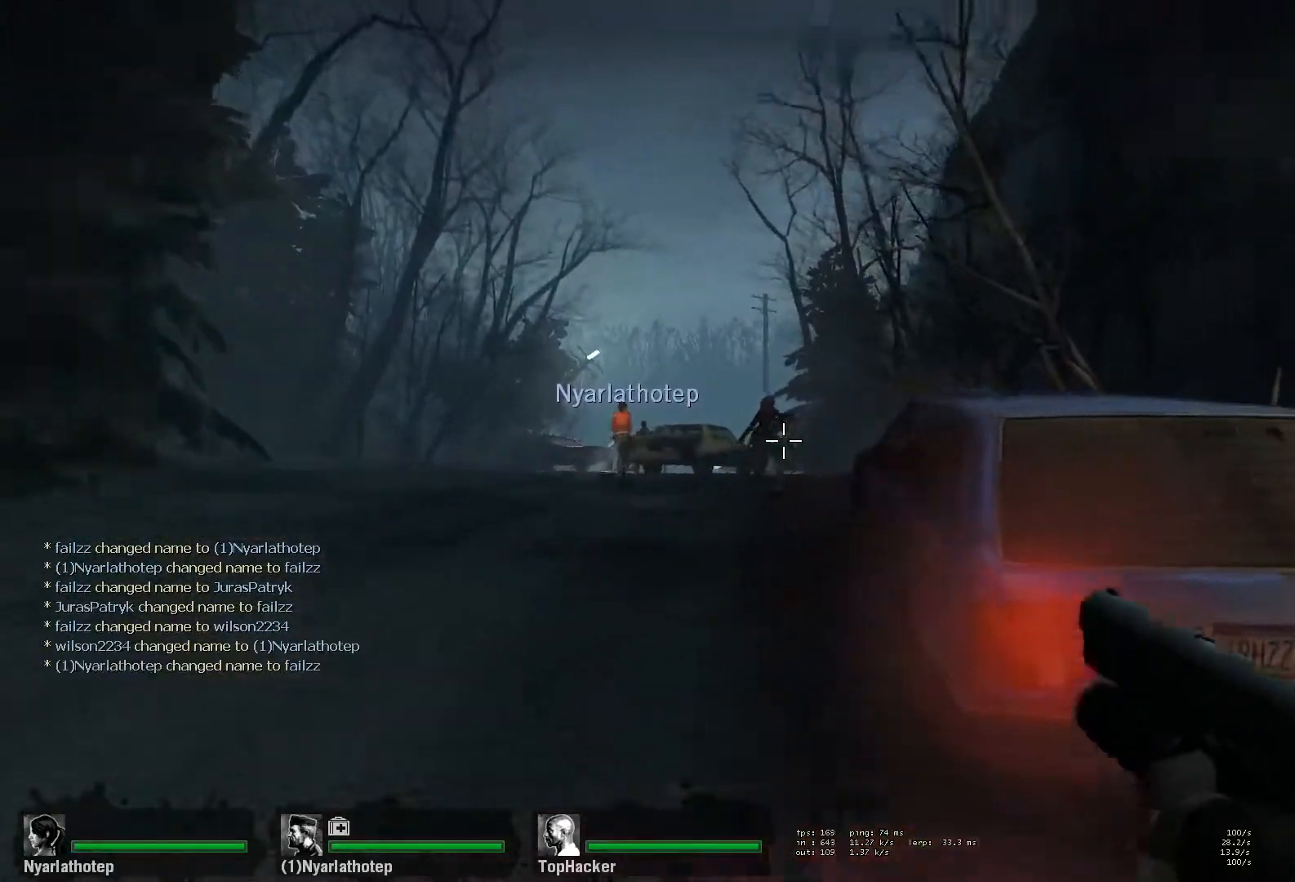
{"keys": ["w"], "mouse": ["left"], "events": [[17, "mouse_left", "down"], [83, "a", "up"], [150, "mouse_left", "up"], [183, "a", "down"], [217, "mouse_left", "down"], [283, "a", "up"], [350, "mouse_left", "up"], [367, "a", "down"], [400, "mouse_left", "down"], [483, "a", "up"]]}
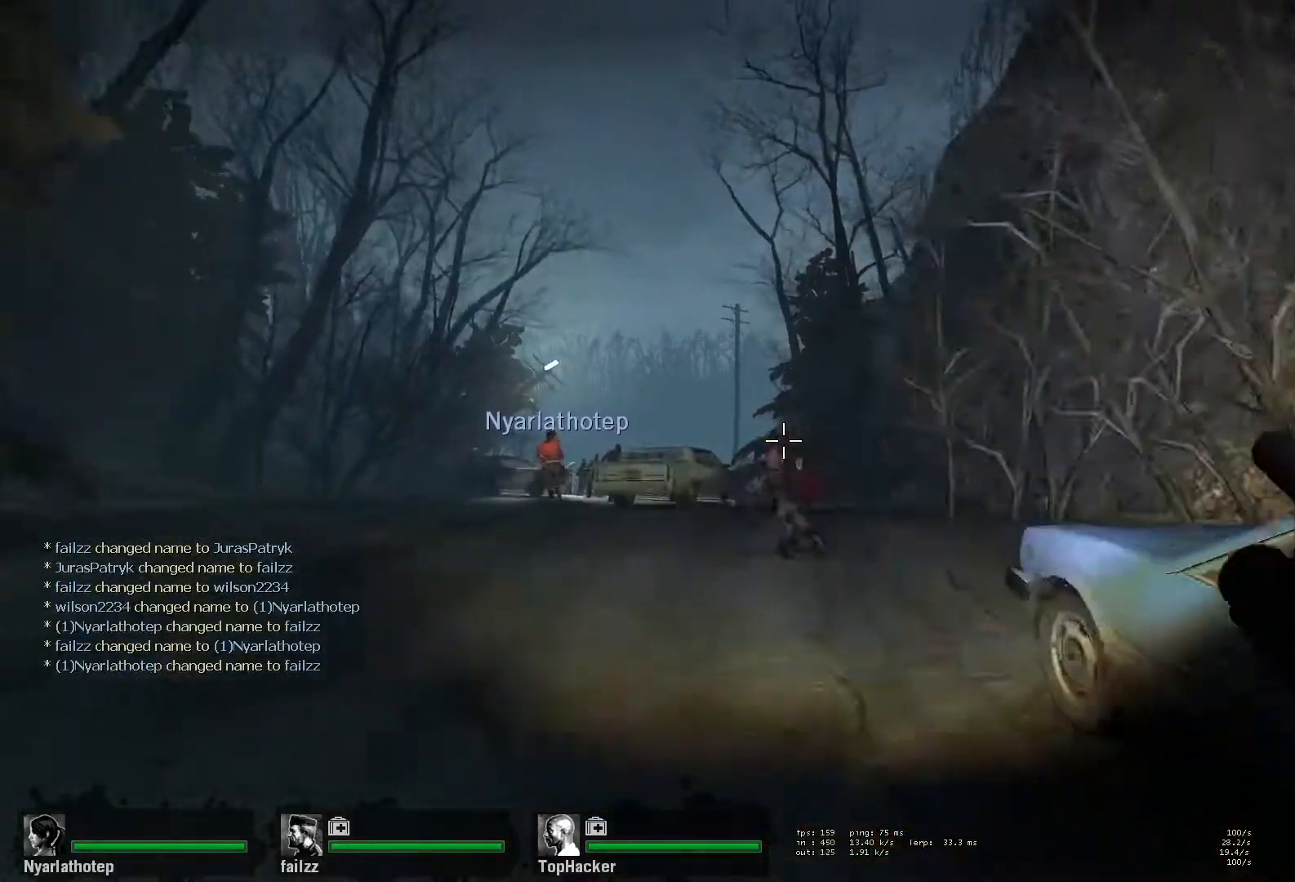
{"keys": ["w"], "mouse": [], "events": [[33, "mouse_left", "up"], [67, "a", "down"], [83, "mouse_left", "down"], [217, "mouse_left", "up"], [233, "a", "up"], [250, "r", "down"], [333, "r", "up"], [400, "r", "down"], [500, "r", "up"]]}
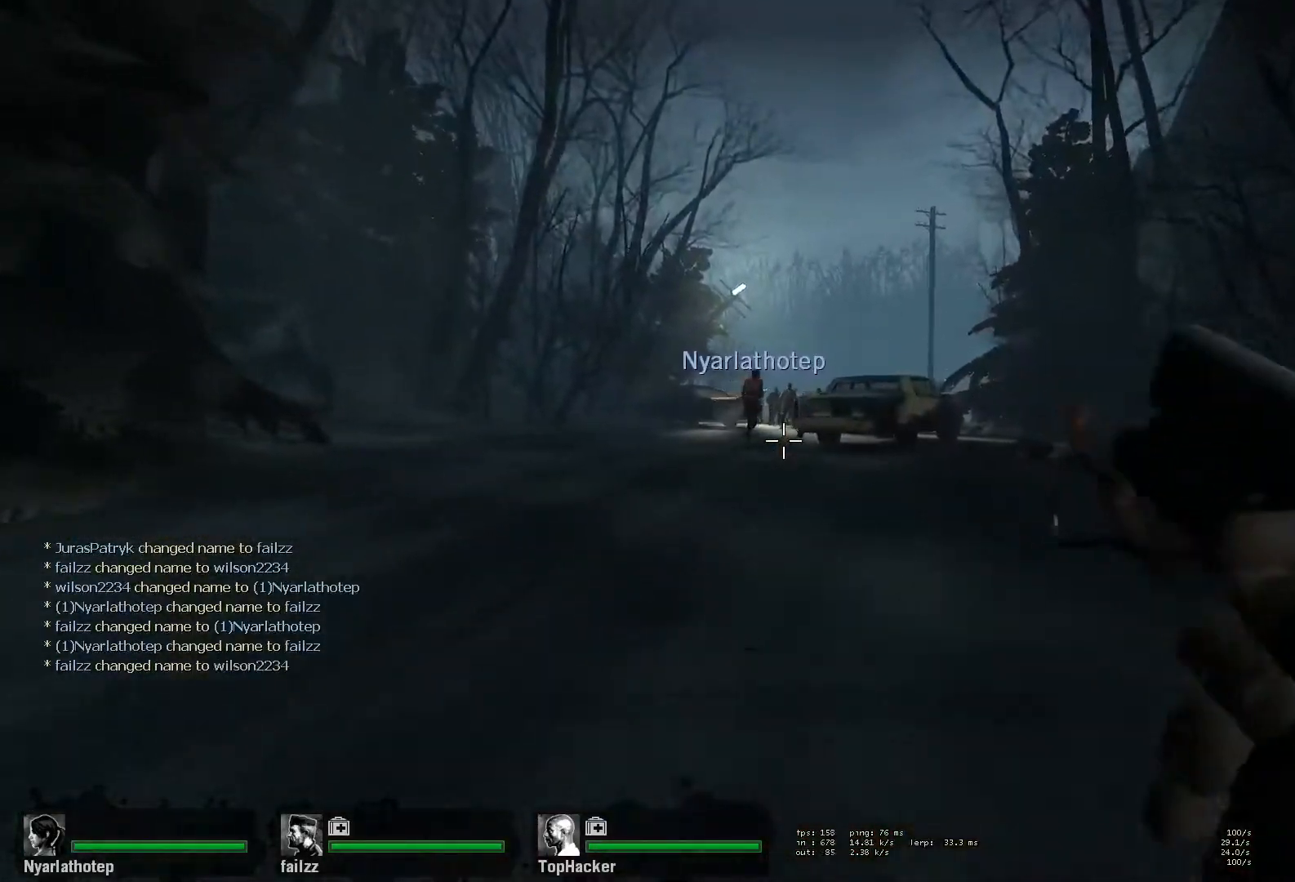
{"keys": ["w"], "mouse": [], "events": [[133, "a", "down"], [233, "a", "up"]]}
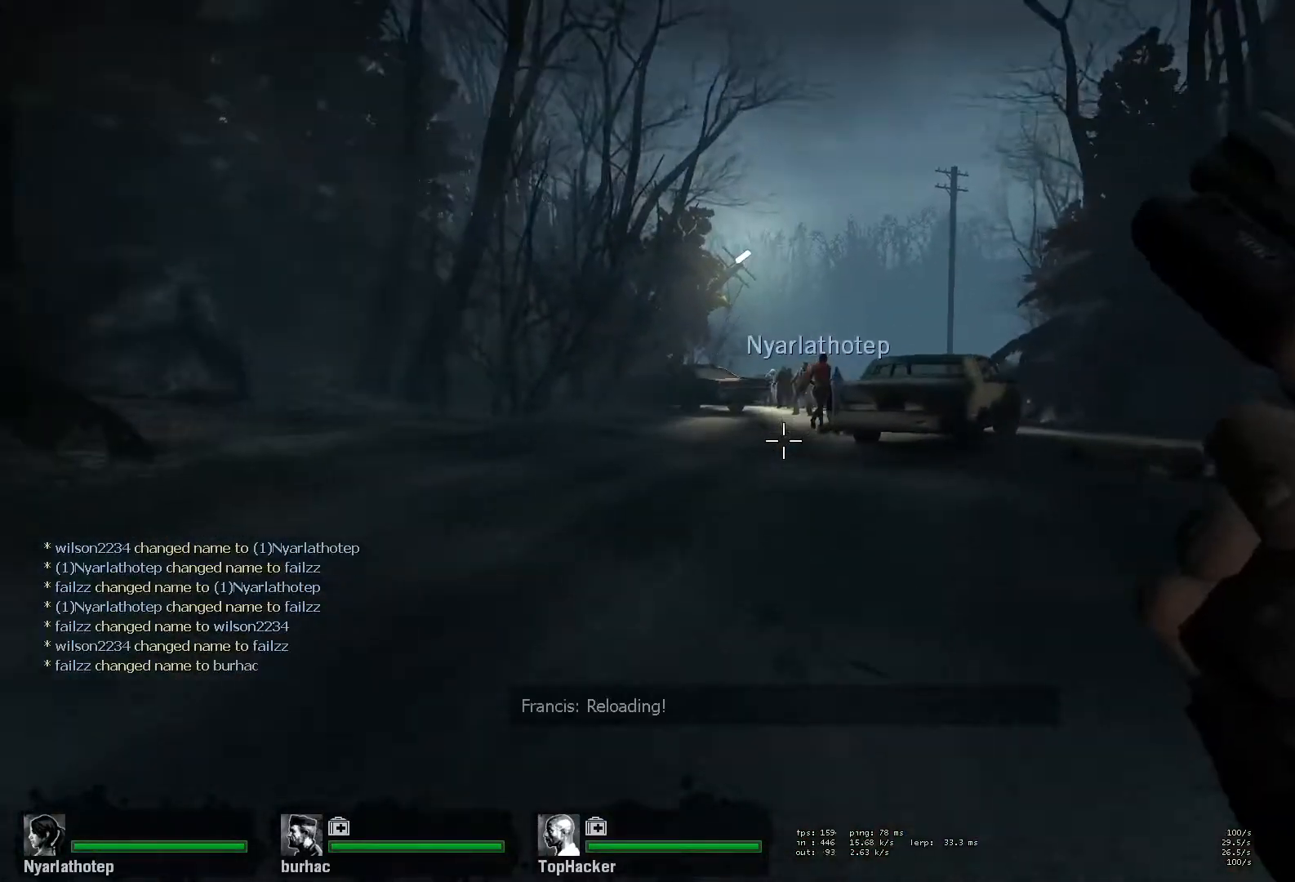
{"keys": ["w"], "mouse": [], "events": [[117, "a", "down"], [183, "a", "up"]]}
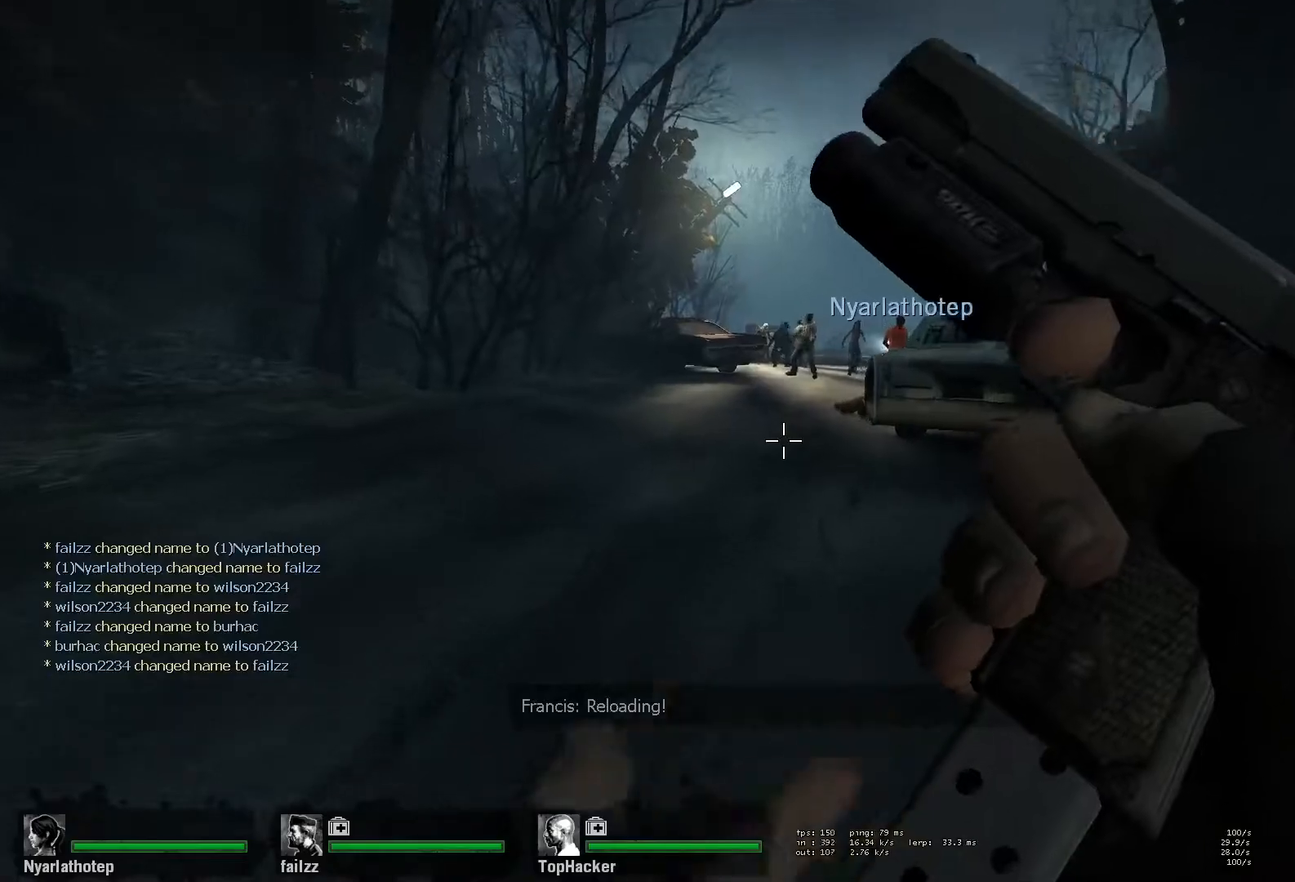
{"keys": ["w"], "mouse": [], "events": []}
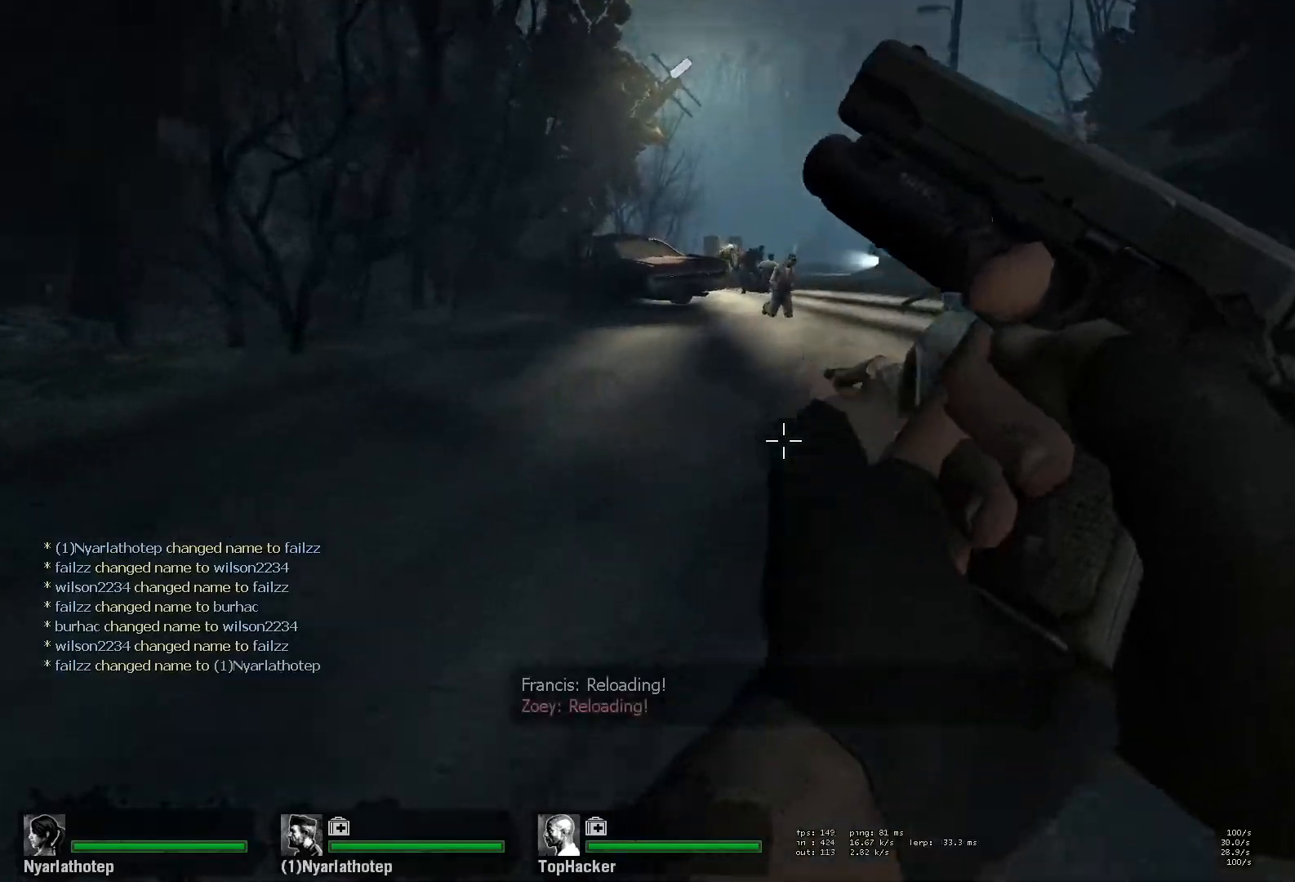
{"keys": ["d"], "mouse": [], "events": [[83, "space", "down"], [100, "a", "down"], [150, "w", "up"], [333, "space", "up"], [350, "d", "down"], [417, "a", "up"]]}
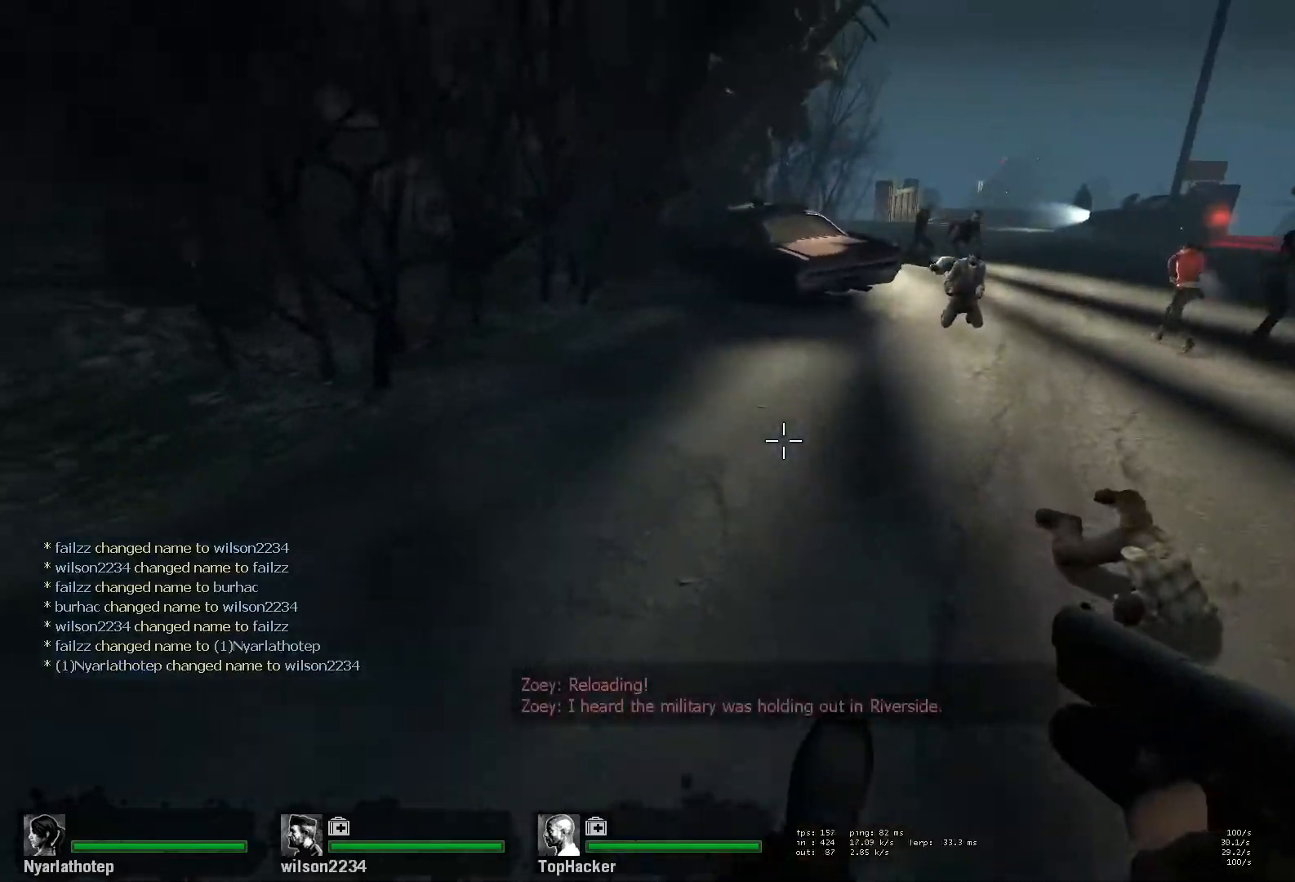
{"keys": ["a", "d"], "mouse": [], "events": [[217, "a", "down"], [233, "d", "up"], [233, "space", "down"], [467, "space", "up"], [500, "d", "down"]]}
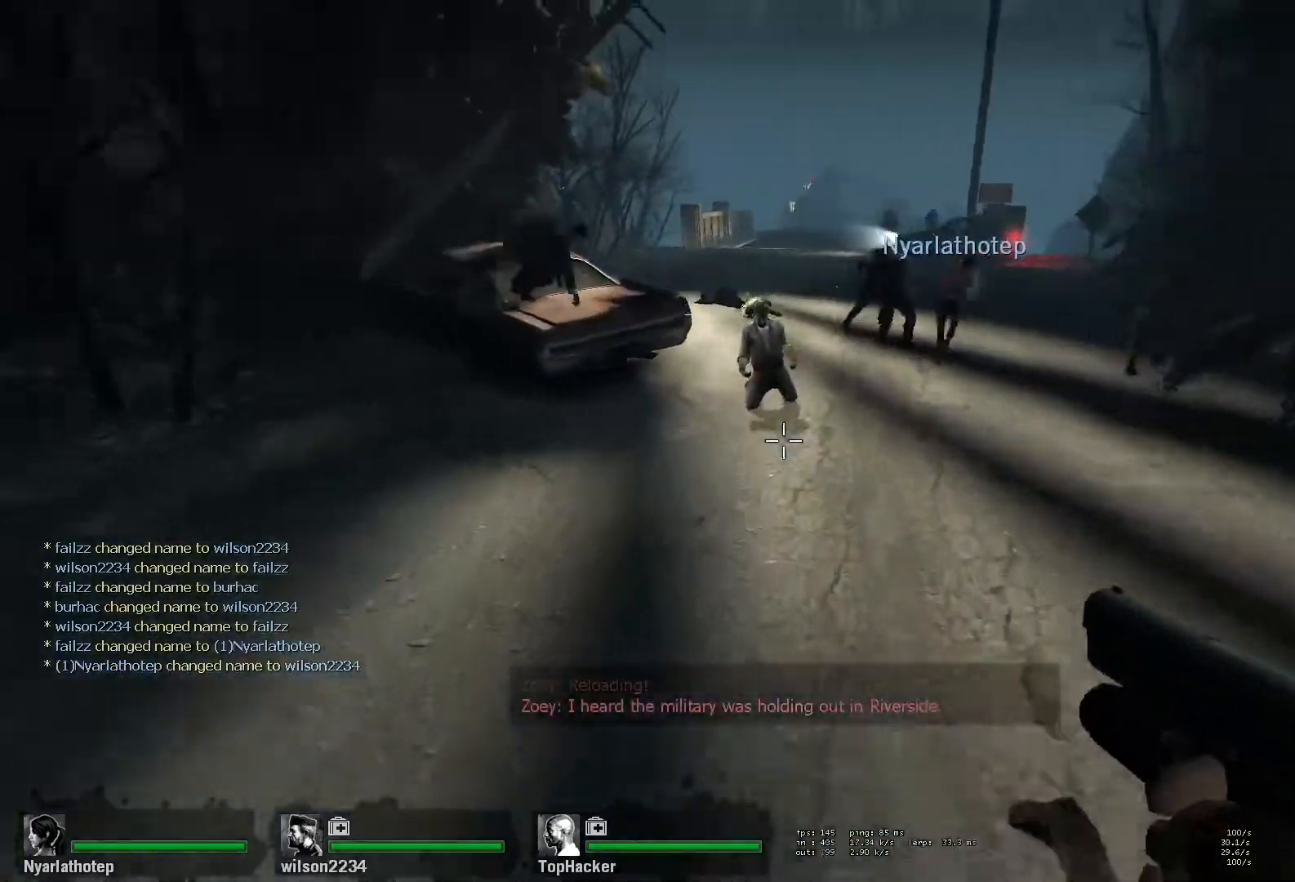
{"keys": ["a", "space"], "mouse": [], "events": [[67, "a", "up"], [350, "a", "down"], [367, "d", "up"], [383, "space", "down"]]}
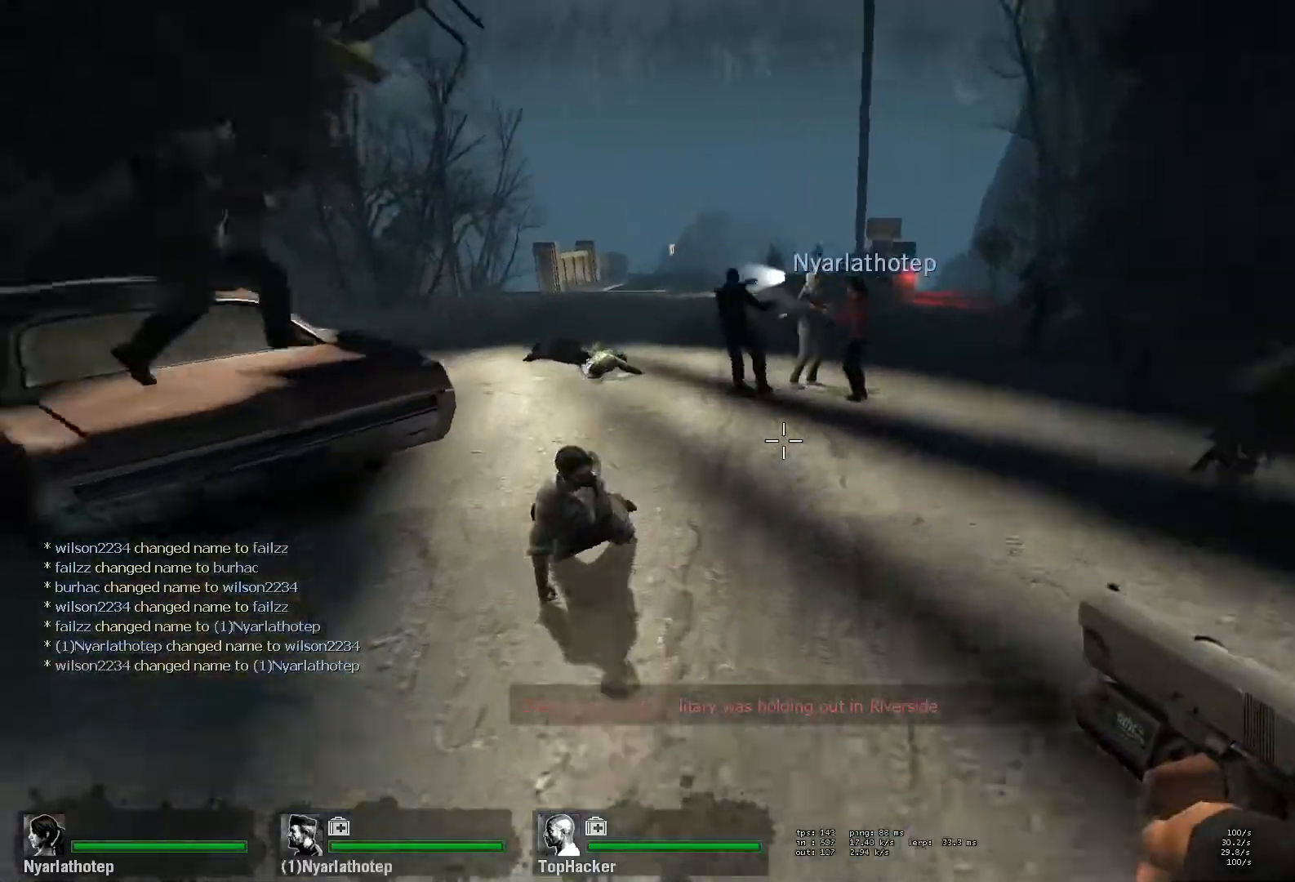
{"keys": ["a", "space"], "mouse": ["left"], "events": [[83, "space", "up"], [100, "d", "down"], [133, "a", "up"], [467, "mouse_left", "down"], [483, "a", "down"], [483, "d", "up"], [500, "space", "down"]]}